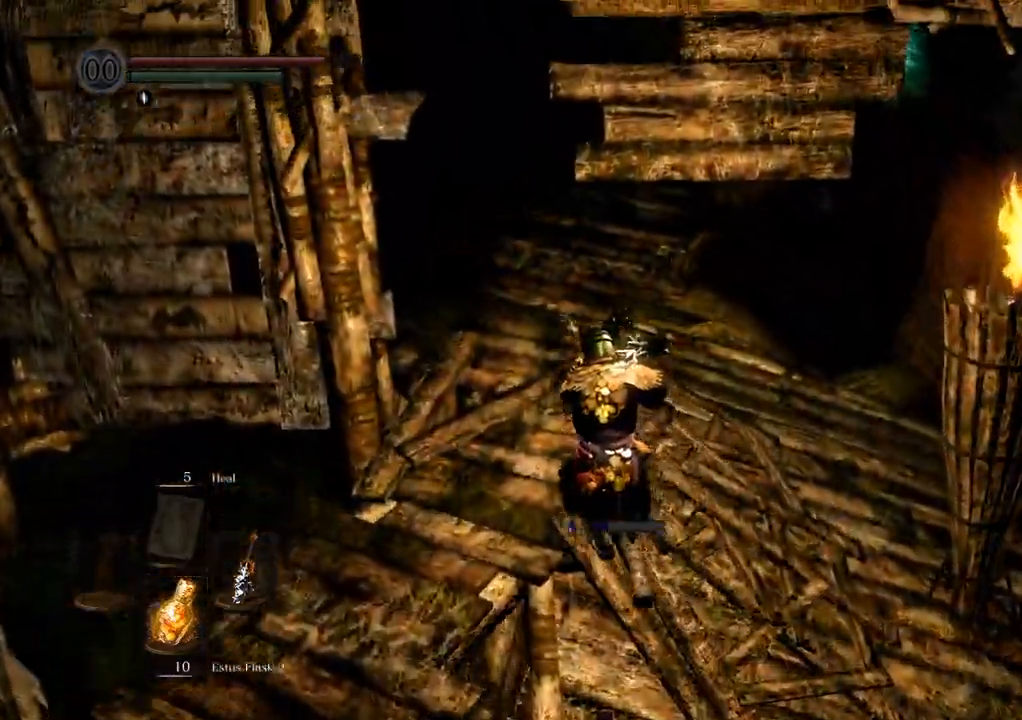
Gameplay with a controller (PlayStation layout); each line is a JSON object with the inputs held at the frame after it (dt_ms = milliseconds from this image to that frame). "events" lists button and stick changes between this image and that frame as [ms after this image, input, new state], when the widget could be followed in between. Not read: L3 R3.
{"dt_ms": 1000, "buttons": [], "left_stick": "center", "right_stick": "center"}
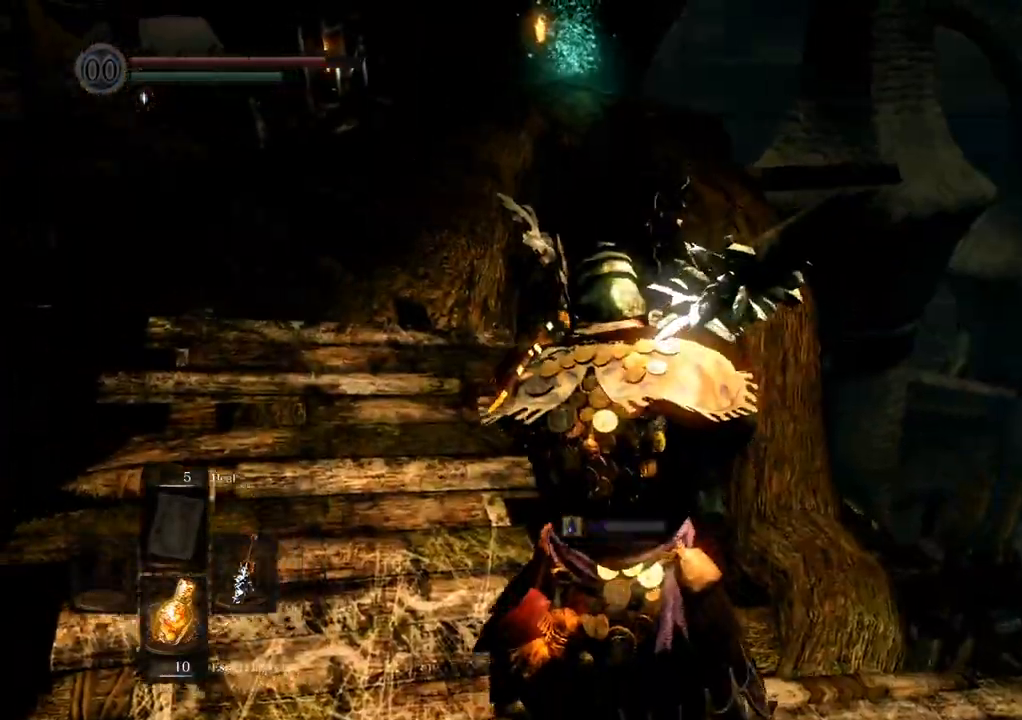
{"dt_ms": 500, "buttons": [], "left_stick": "up-left", "right_stick": "center", "events": [[100, "right_stick", "up-left"], [250, "right_stick", "center"], [350, "left_stick", "up-left"]]}
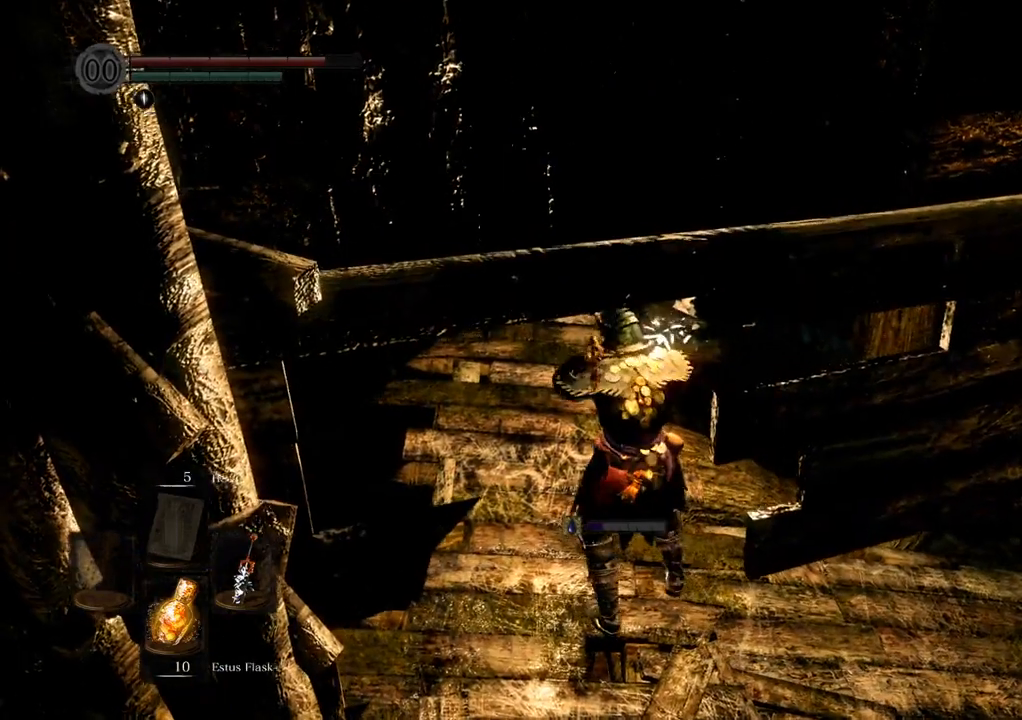
{"dt_ms": 500, "buttons": [], "left_stick": "center", "right_stick": "center", "events": [[117, "left_stick", "up"], [383, "left_stick", "center"]]}
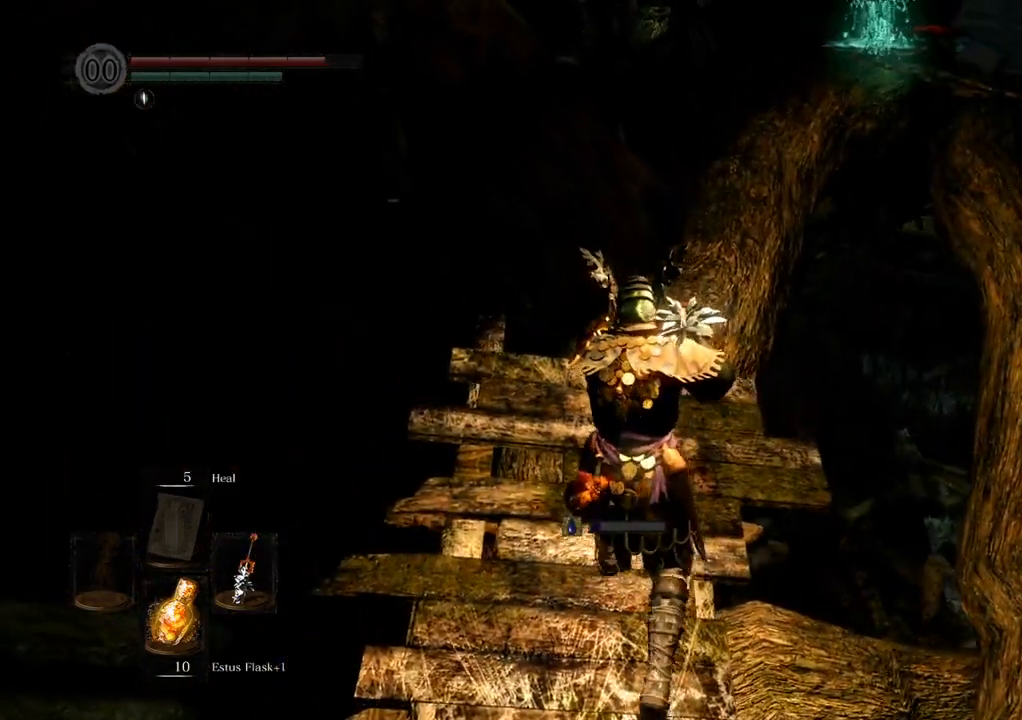
{"dt_ms": 500, "buttons": [], "left_stick": "up-left", "right_stick": "center", "events": [[67, "right_stick", "up-right"], [233, "right_stick", "center"], [383, "left_stick", "up-left"]]}
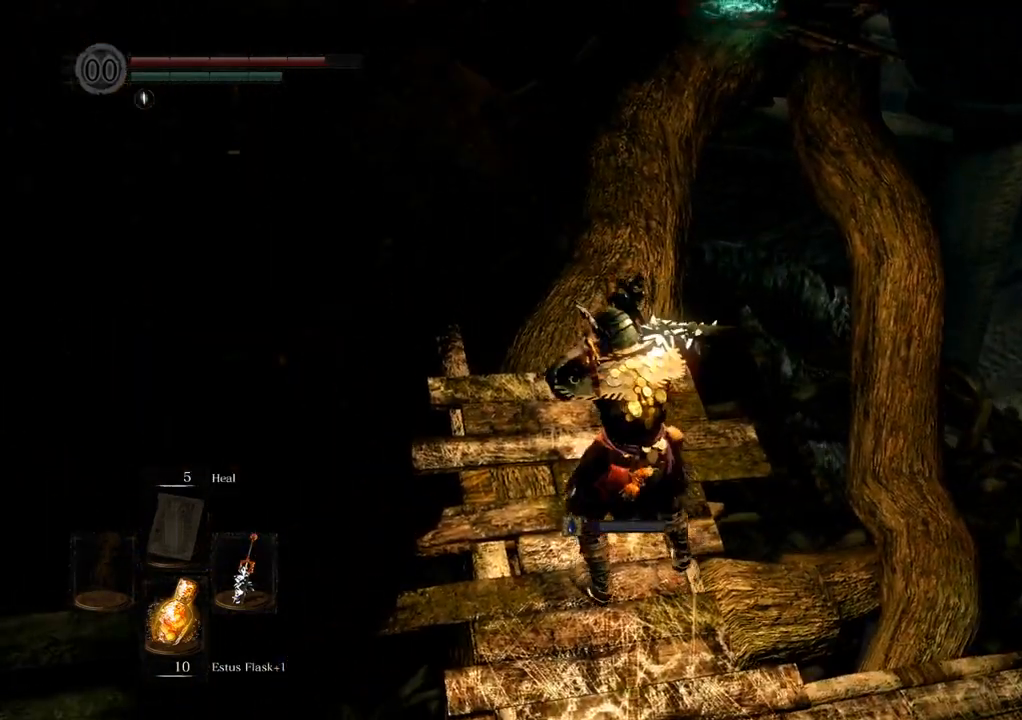
{"dt_ms": 500, "buttons": [], "left_stick": "center", "right_stick": "center", "events": [[150, "left_stick", "center"], [350, "left_stick", "left"], [500, "left_stick", "center"]]}
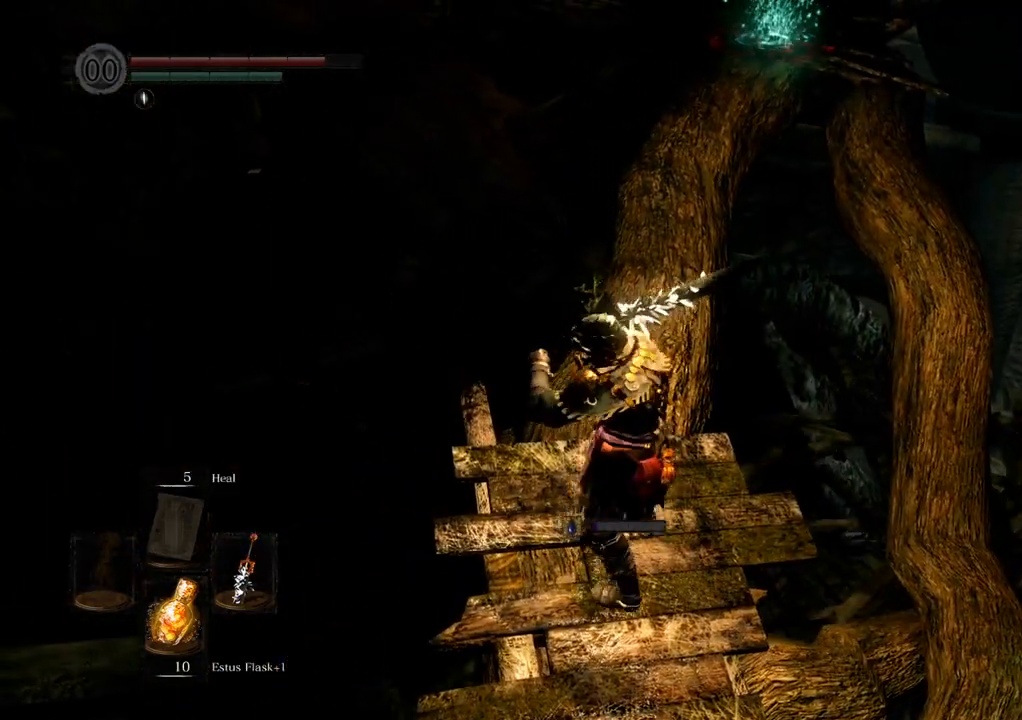
{"dt_ms": 500, "buttons": [], "left_stick": "up", "right_stick": "center", "events": [[267, "right_stick", "up-right"], [383, "right_stick", "center"], [450, "left_stick", "up"]]}
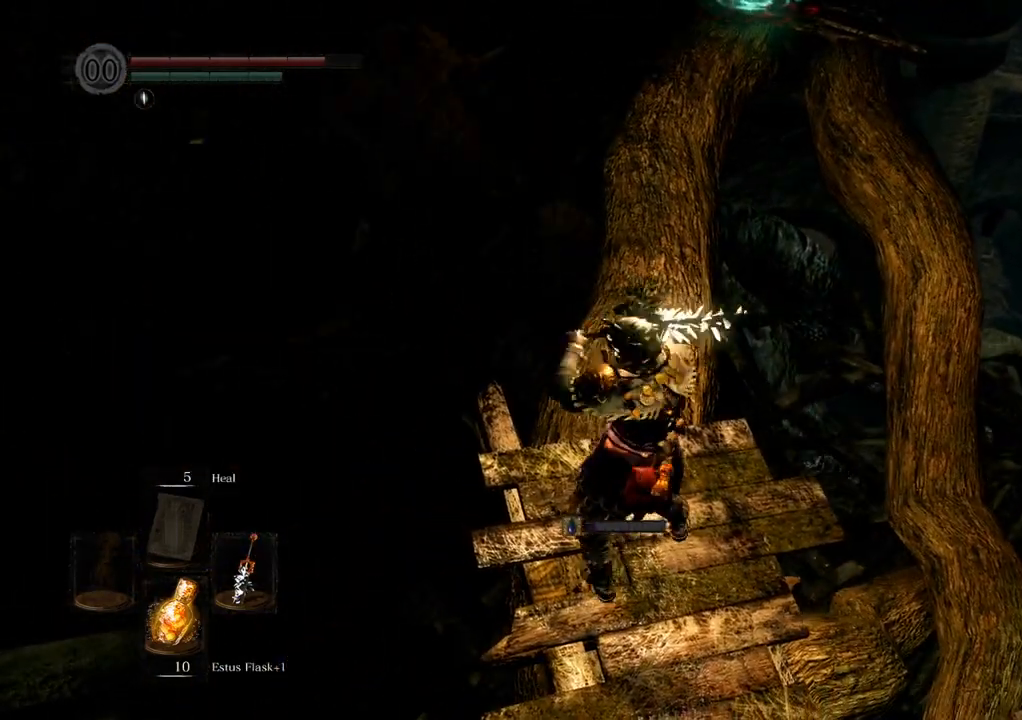
{"dt_ms": 500, "buttons": [], "left_stick": "up", "right_stick": "center", "events": [[100, "left_stick", "center"], [283, "left_stick", "up"]]}
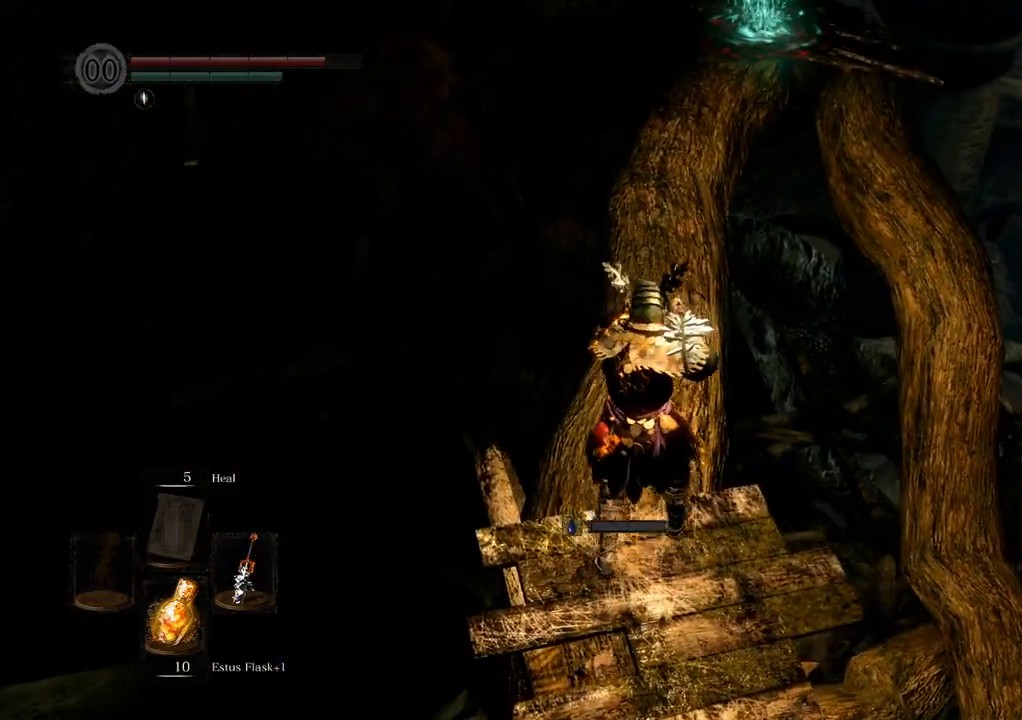
{"dt_ms": 500, "buttons": [], "left_stick": "up", "right_stick": "center", "events": []}
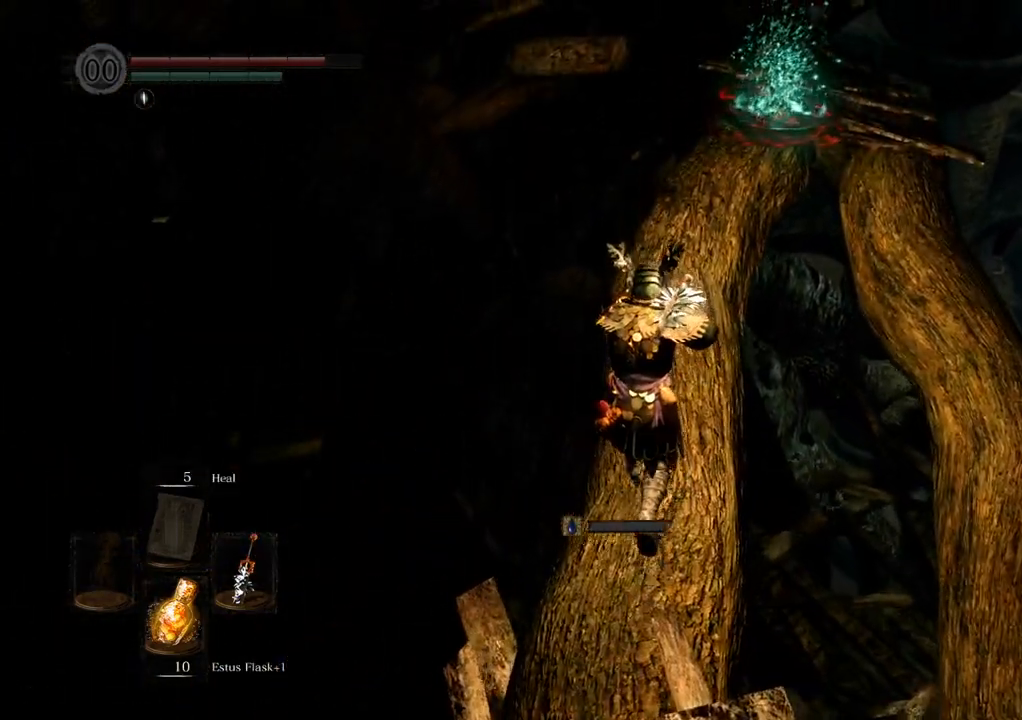
{"dt_ms": 500, "buttons": [], "left_stick": "center", "right_stick": "center", "events": [[417, "left_stick", "center"]]}
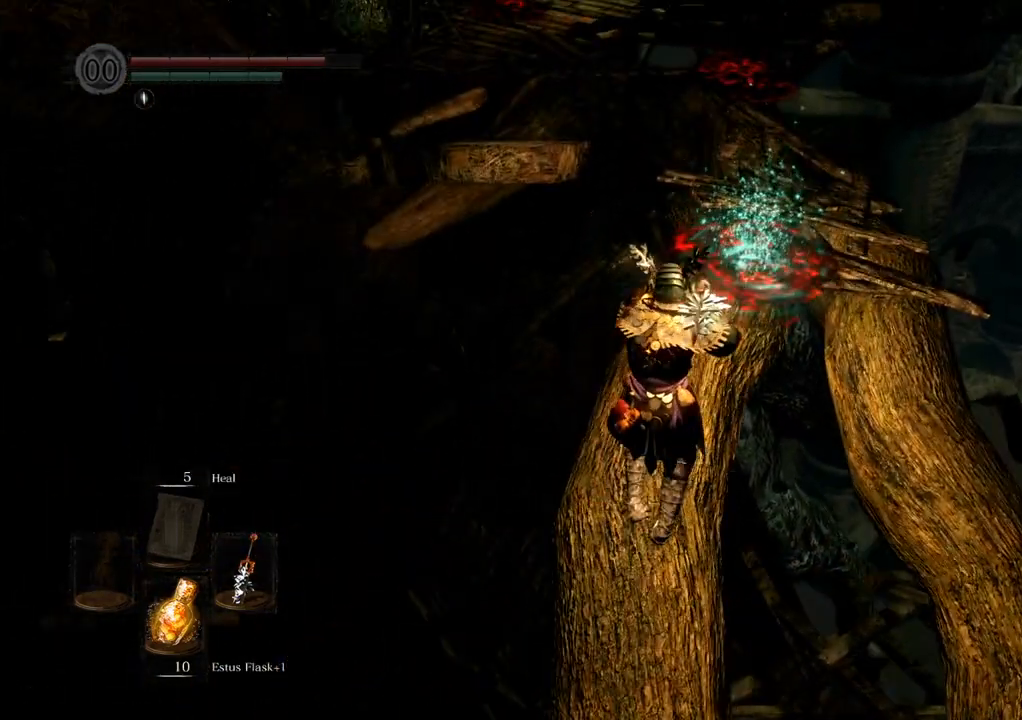
{"dt_ms": 1000, "buttons": [], "left_stick": "center", "right_stick": "center", "events": [[500, "left_stick", "up"], [667, "left_stick", "center"]]}
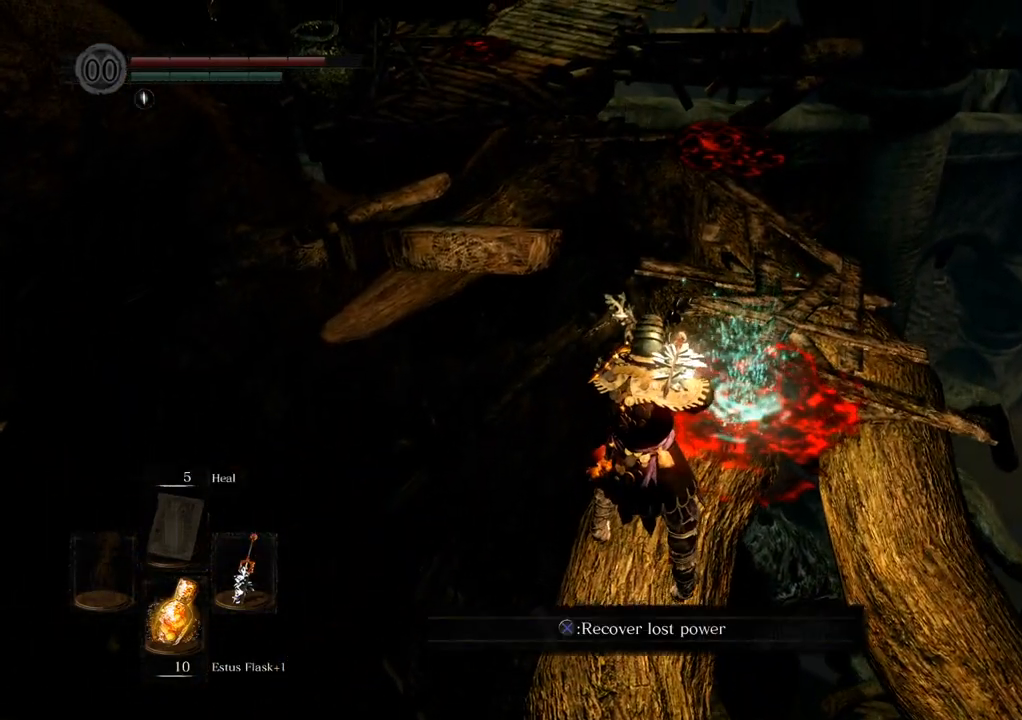
{"dt_ms": 500, "buttons": [], "left_stick": "center", "right_stick": "center", "events": [[267, "CROSS", "down"], [317, "CROSS", "up"]]}
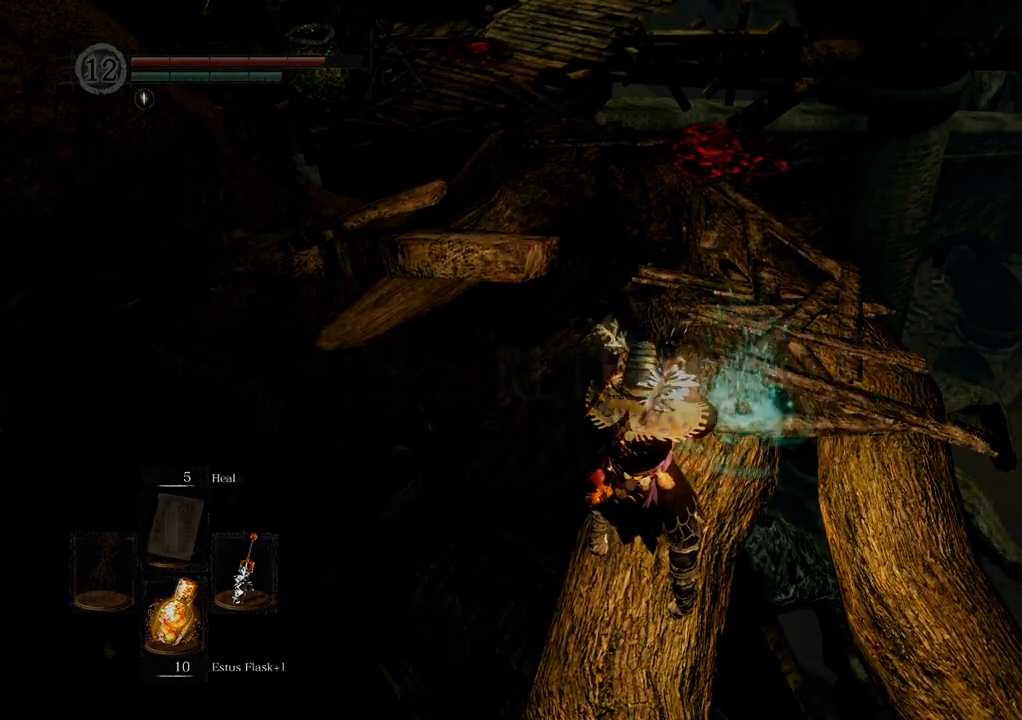
{"dt_ms": 500, "buttons": [], "left_stick": "center", "right_stick": "right", "events": [[150, "right_stick", "right"]]}
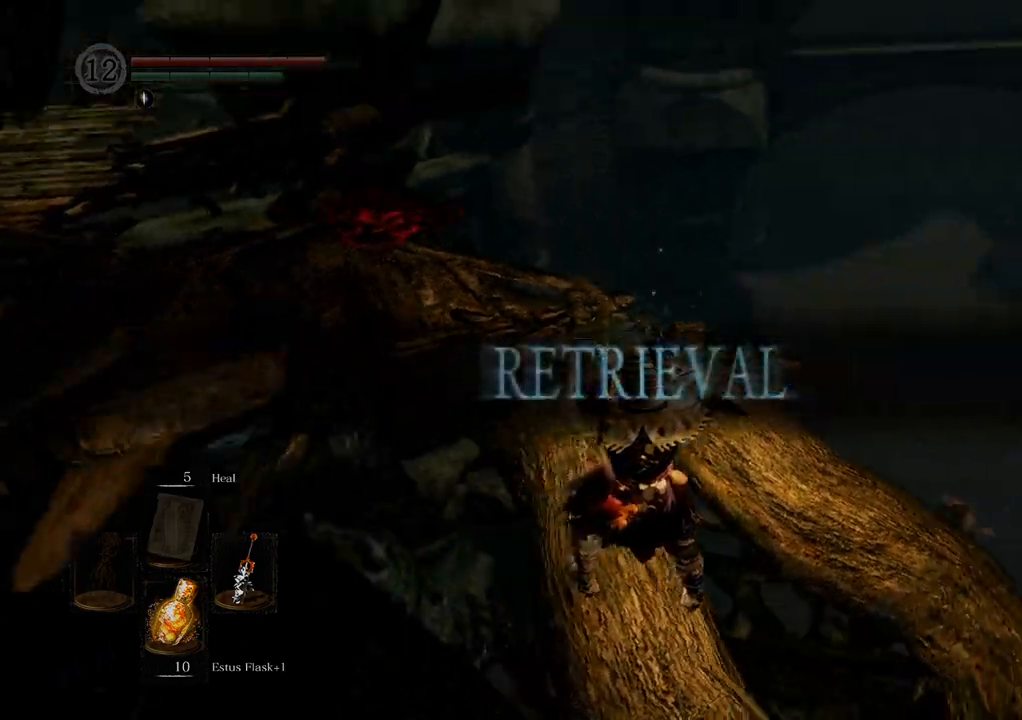
{"dt_ms": 500, "buttons": [], "left_stick": "center", "right_stick": "center", "events": [[483, "right_stick", "center"]]}
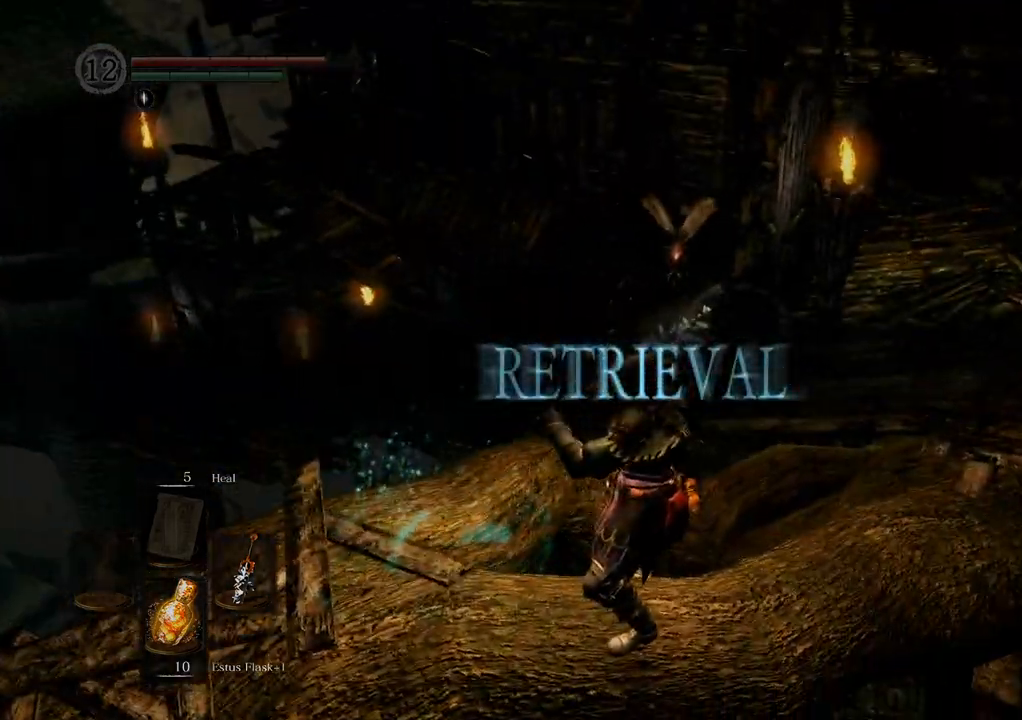
{"dt_ms": 500, "buttons": [], "left_stick": "center", "right_stick": "center", "events": [[33, "right_stick", "up-right"], [367, "right_stick", "center"]]}
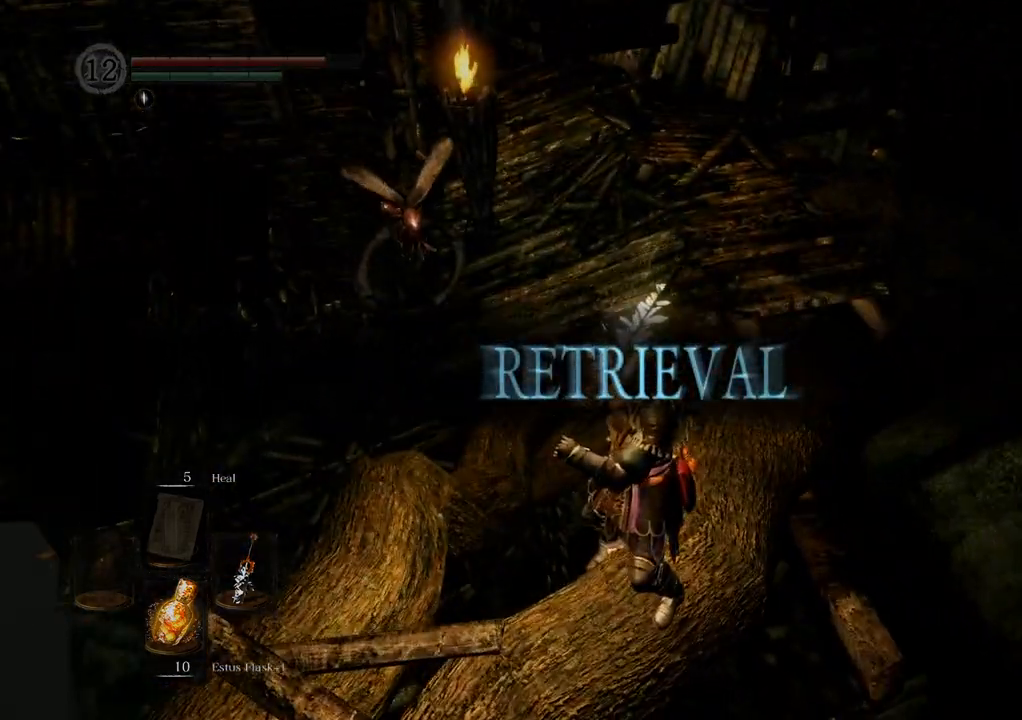
{"dt_ms": 500, "buttons": [], "left_stick": "up", "right_stick": "center", "events": [[17, "right_stick", "right"], [83, "left_stick", "right"], [133, "right_stick", "center"], [183, "left_stick", "center"], [400, "left_stick", "up"]]}
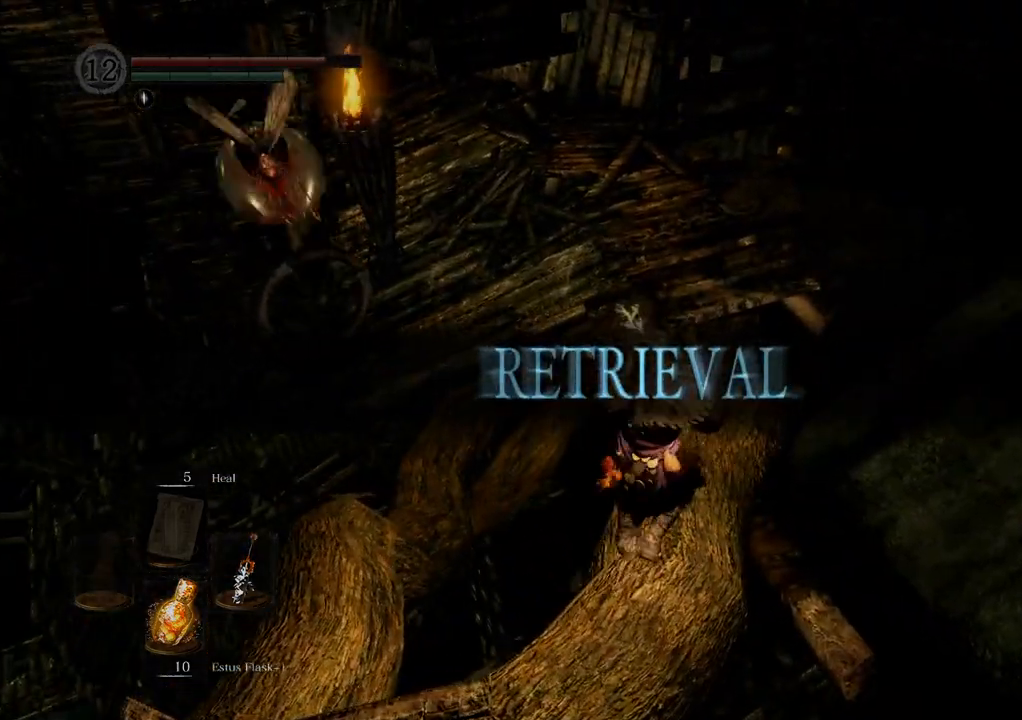
{"dt_ms": 500, "buttons": [], "left_stick": "up", "right_stick": "center", "events": []}
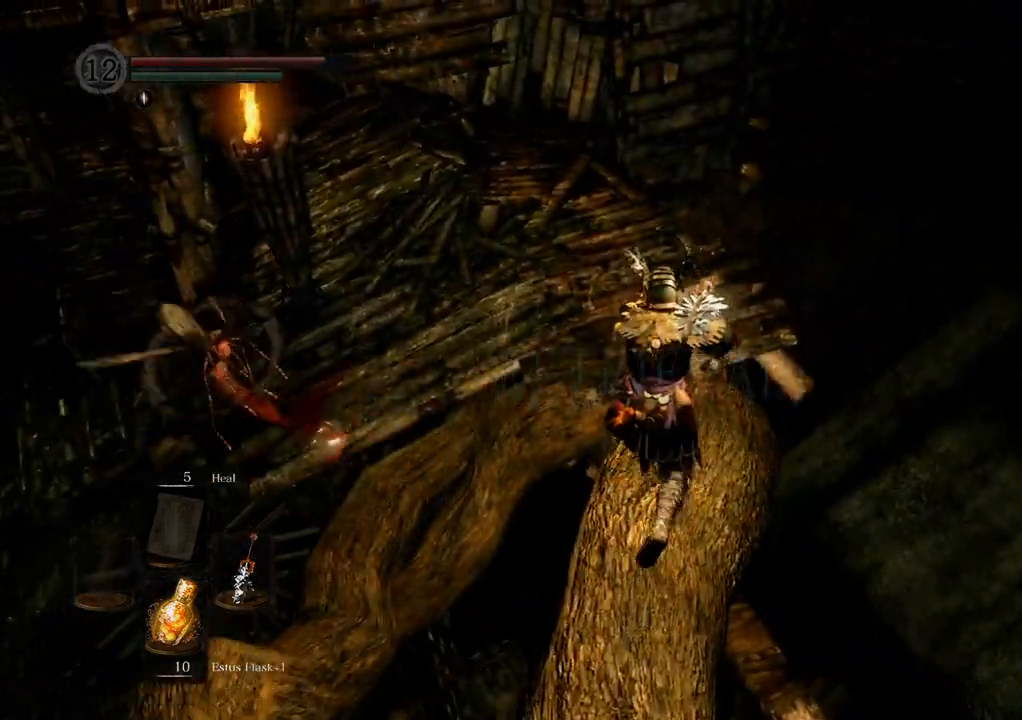
{"dt_ms": 500, "buttons": [], "left_stick": "up", "right_stick": "left", "events": [[450, "right_stick", "left"]]}
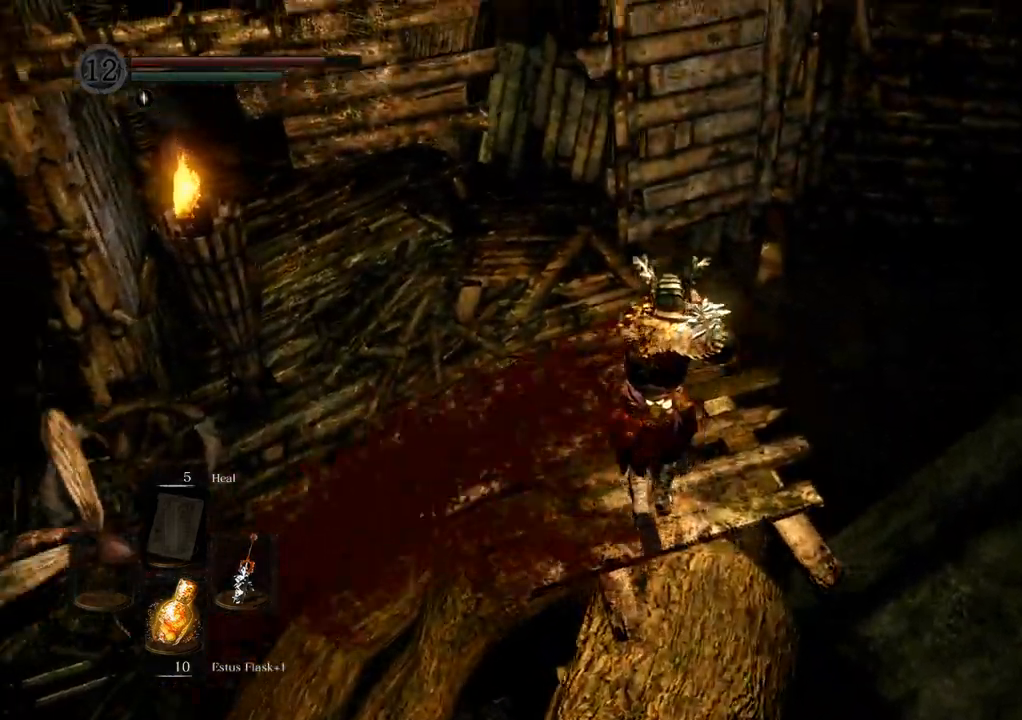
{"dt_ms": 500, "buttons": [], "left_stick": "up", "right_stick": "center", "events": [[100, "right_stick", "center"]]}
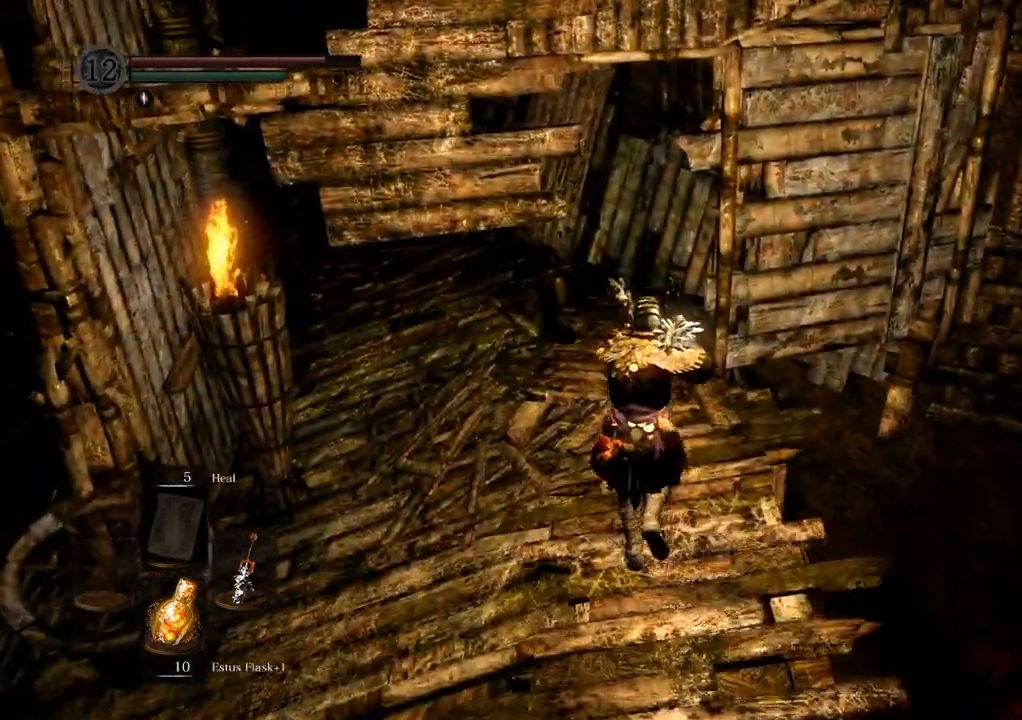
{"dt_ms": 500, "buttons": [], "left_stick": "up", "right_stick": "center", "events": [[83, "right_stick", "left"], [217, "right_stick", "center"]]}
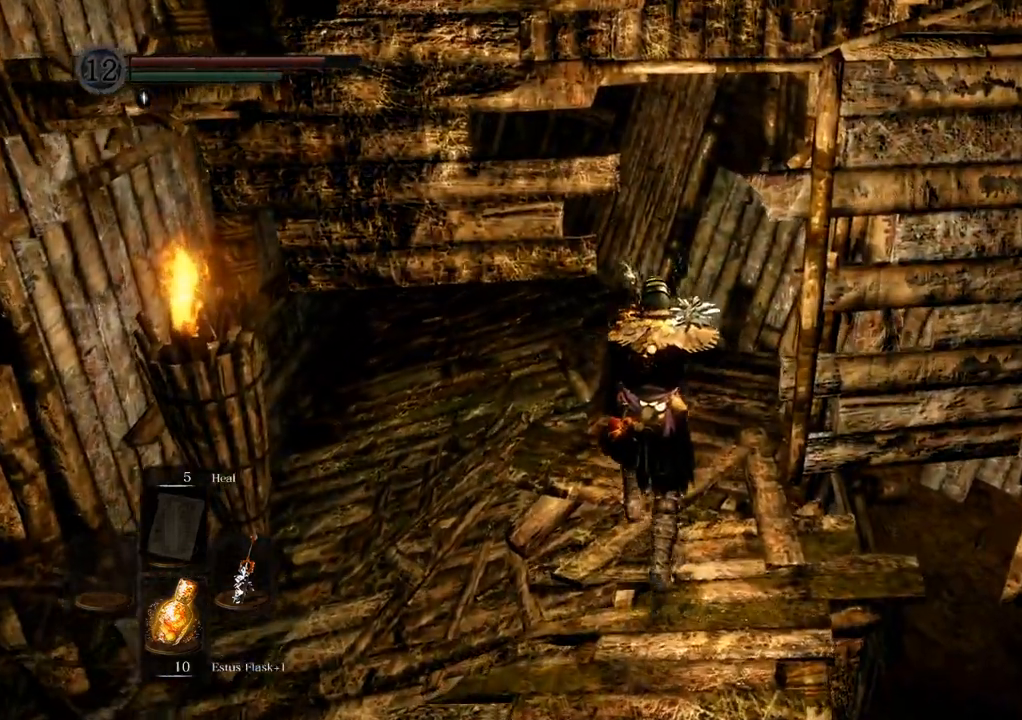
{"dt_ms": 500, "buttons": [], "left_stick": "up", "right_stick": "center", "events": [[250, "right_stick", "left"], [417, "SQUARE", "down"], [450, "right_stick", "center"], [467, "SQUARE", "up"]]}